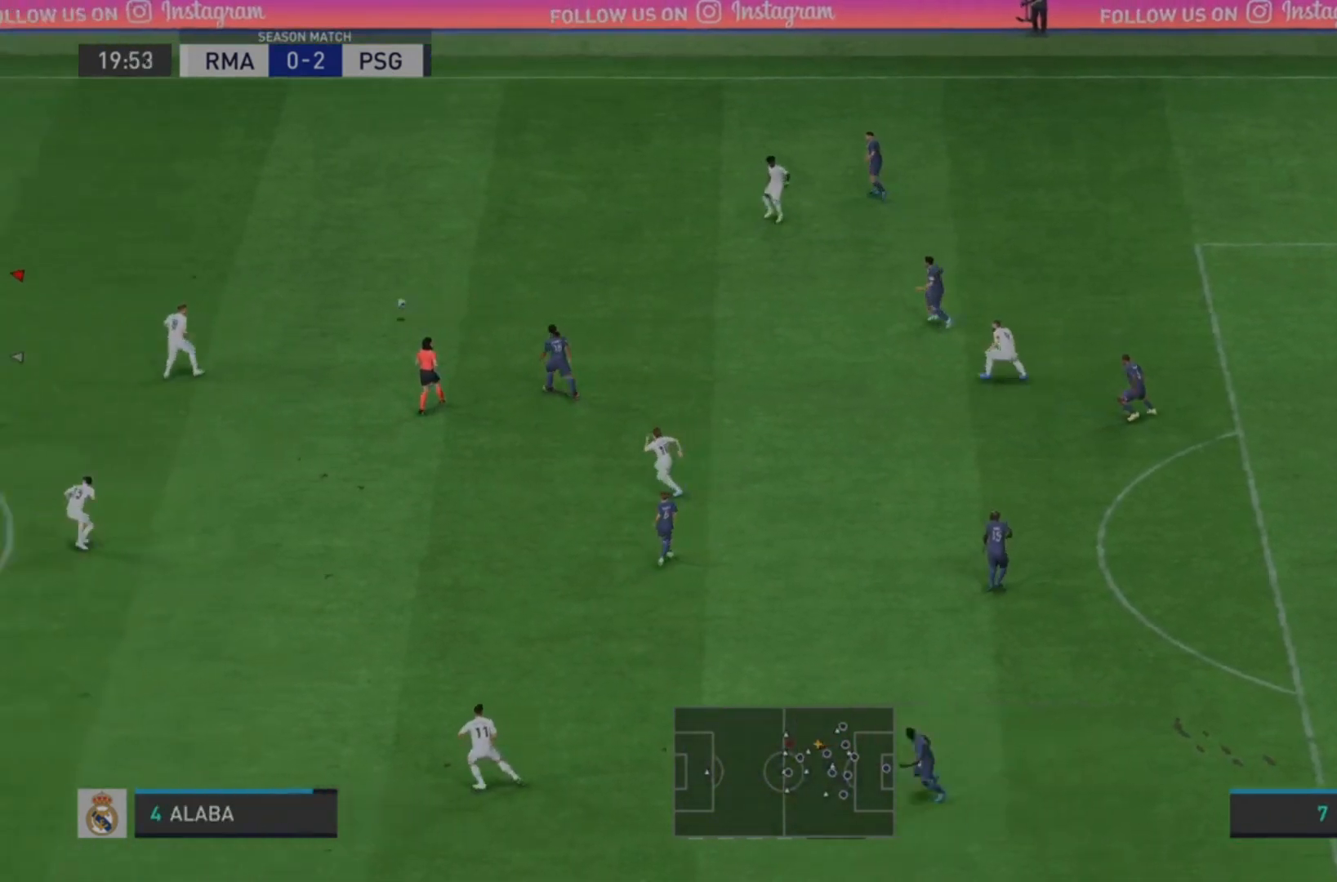
Gameplay with a controller (PlayStation layout); each line is a JSON object with the inputs held at the frame after it. "events" lists button and stick changes between this image and that frame as [ms after this image, input, new state], when the widget could be followed in between. Not read: L3 R3.
{"buttons": [], "left_stick": "up", "right_stick": "center", "events": [[133, "left_stick", "up-right"], [267, "L1", "down"], [300, "left_stick", "up"], [433, "L1", "up"]]}
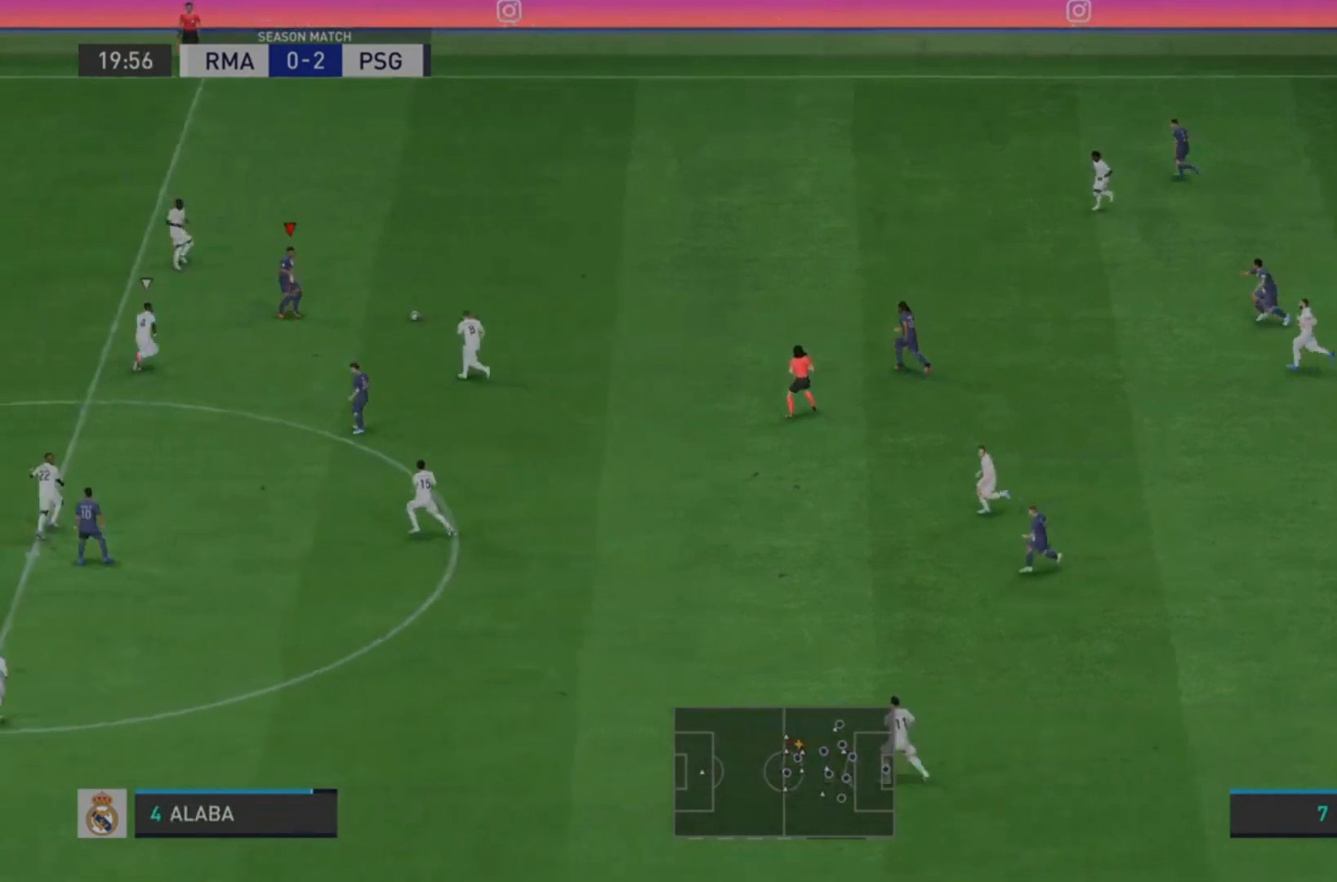
{"buttons": [], "left_stick": "up", "right_stick": "center", "events": []}
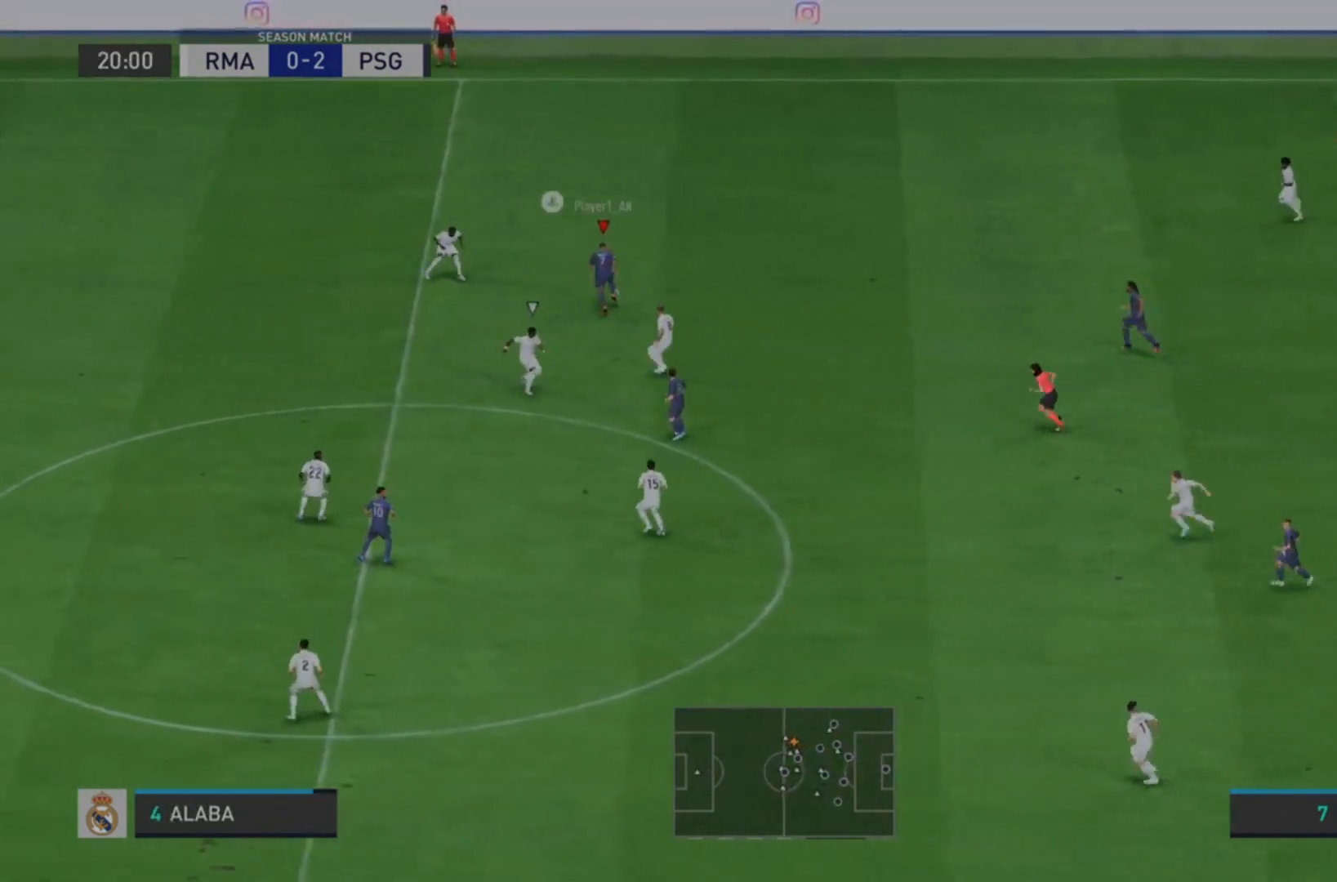
{"buttons": ["R1"], "left_stick": "down-right", "right_stick": "center", "events": [[167, "left_stick", "right"], [333, "R1", "down"], [467, "left_stick", "down-right"]]}
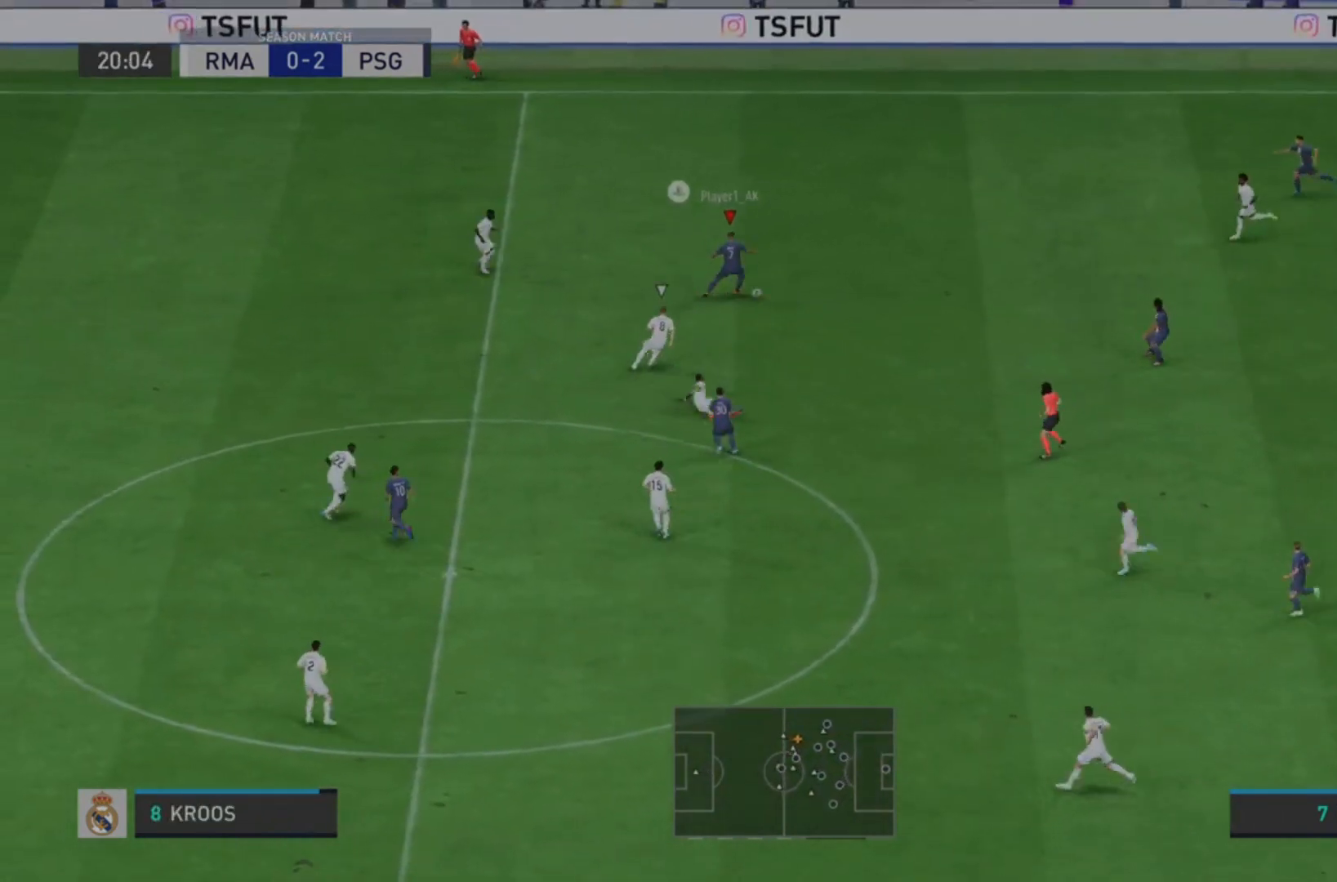
{"buttons": [], "left_stick": "down", "right_stick": "center", "events": [[100, "R1", "up"], [200, "L1", "down"], [267, "left_stick", "down"], [333, "L1", "up"]]}
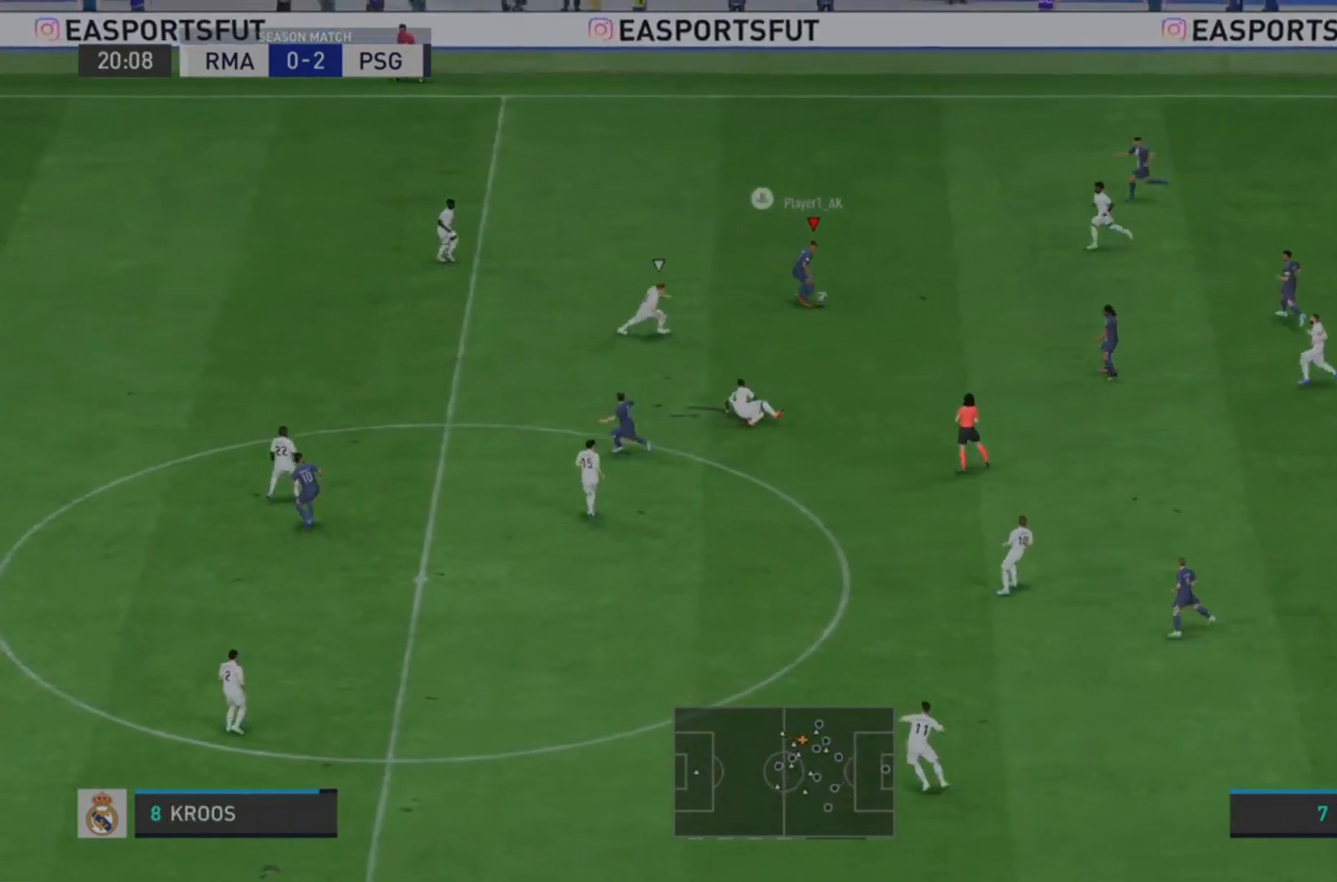
{"buttons": [], "left_stick": "down-right", "right_stick": "center", "events": [[433, "left_stick", "down-right"]]}
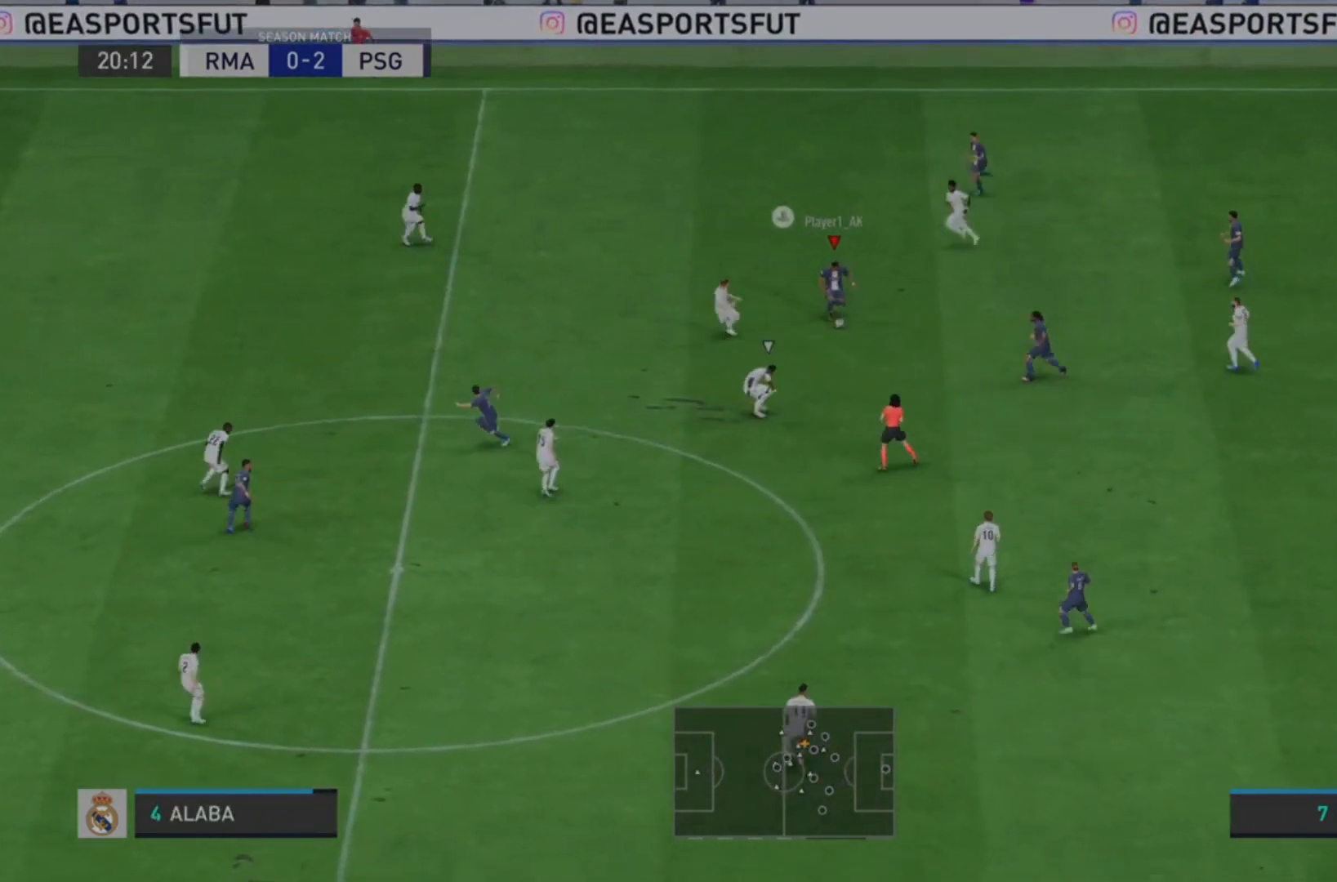
{"buttons": [], "left_stick": "up", "right_stick": "center", "events": [[33, "left_stick", "right"], [67, "L1", "down"], [133, "left_stick", "up-right"], [333, "L1", "up"], [433, "left_stick", "up"]]}
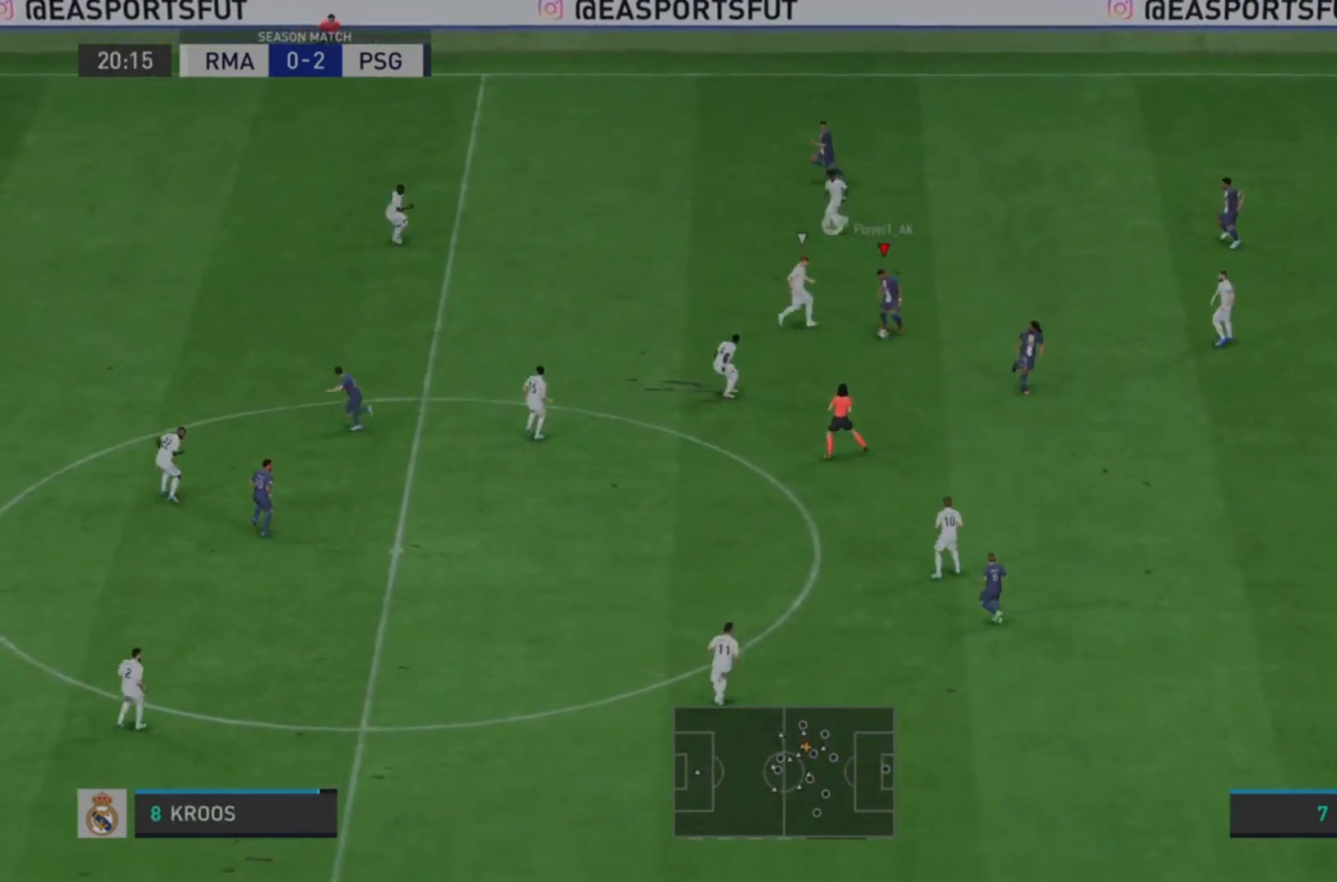
{"buttons": [], "left_stick": "right", "right_stick": "center", "events": [[100, "left_stick", "up-left"], [400, "left_stick", "right"]]}
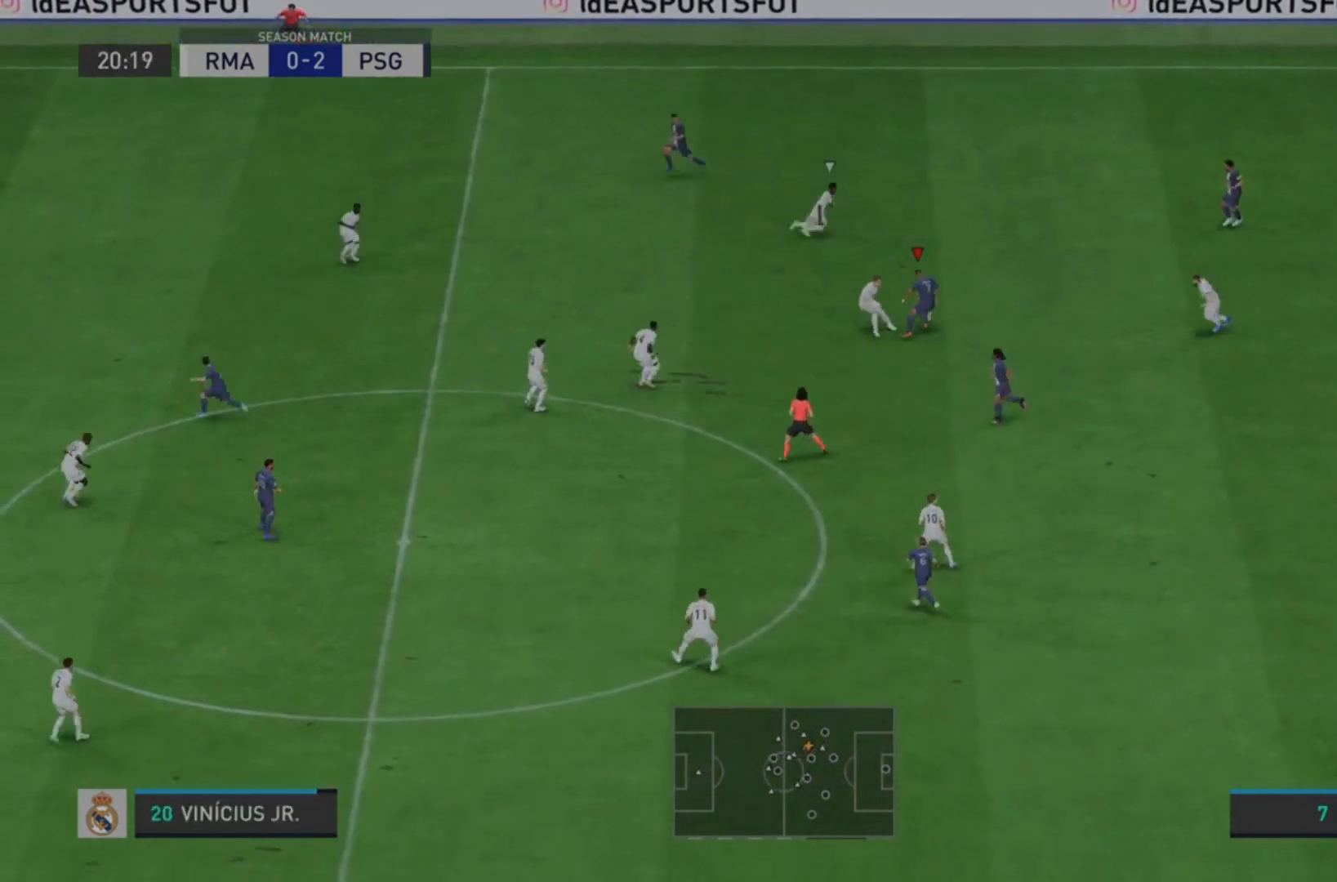
{"buttons": [], "left_stick": "right", "right_stick": "center", "events": [[267, "left_stick", "up-right"], [467, "left_stick", "right"]]}
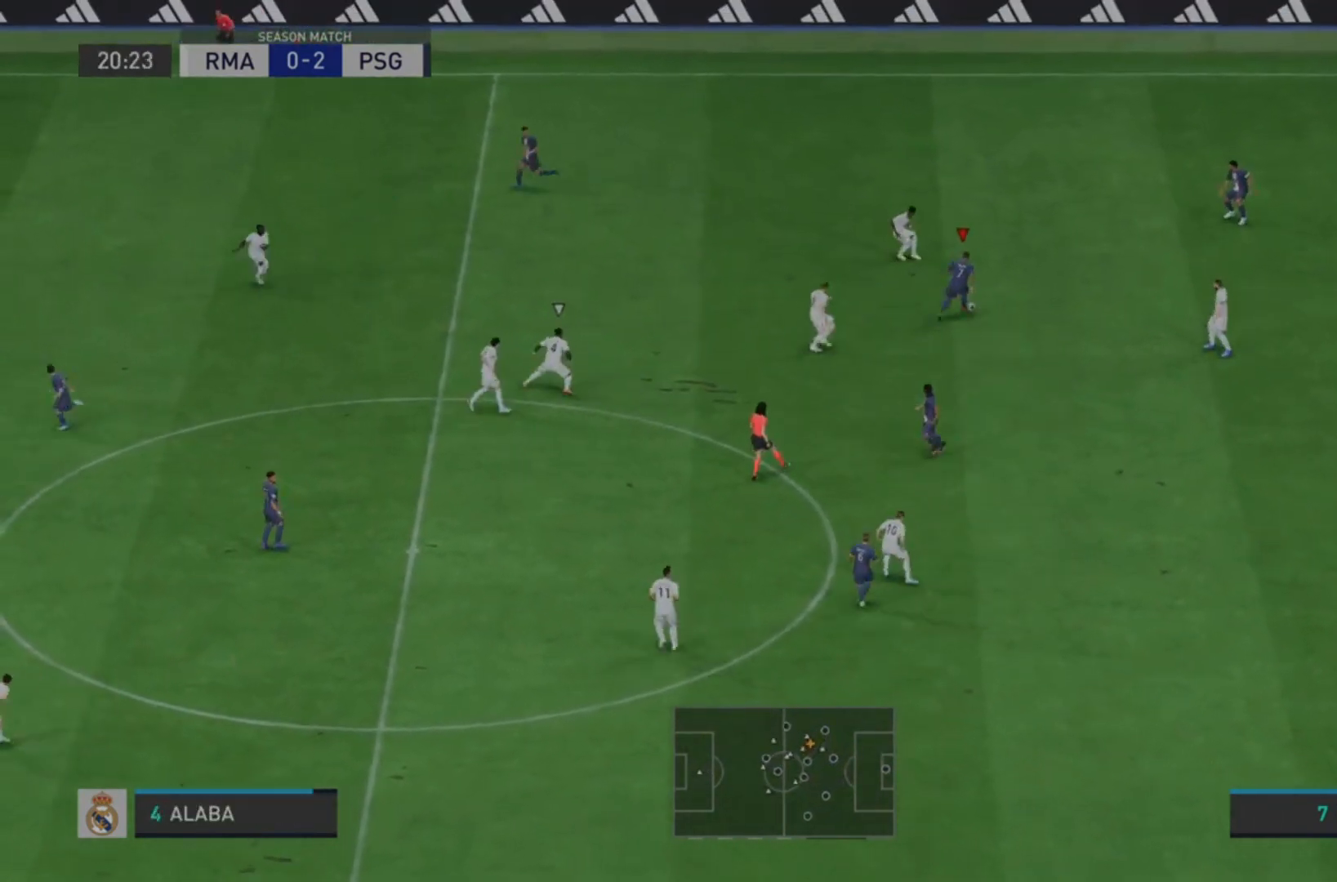
{"buttons": ["L1"], "left_stick": "up-right", "right_stick": "center", "events": [[67, "left_stick", "down-right"], [467, "L1", "down"], [467, "left_stick", "up-right"]]}
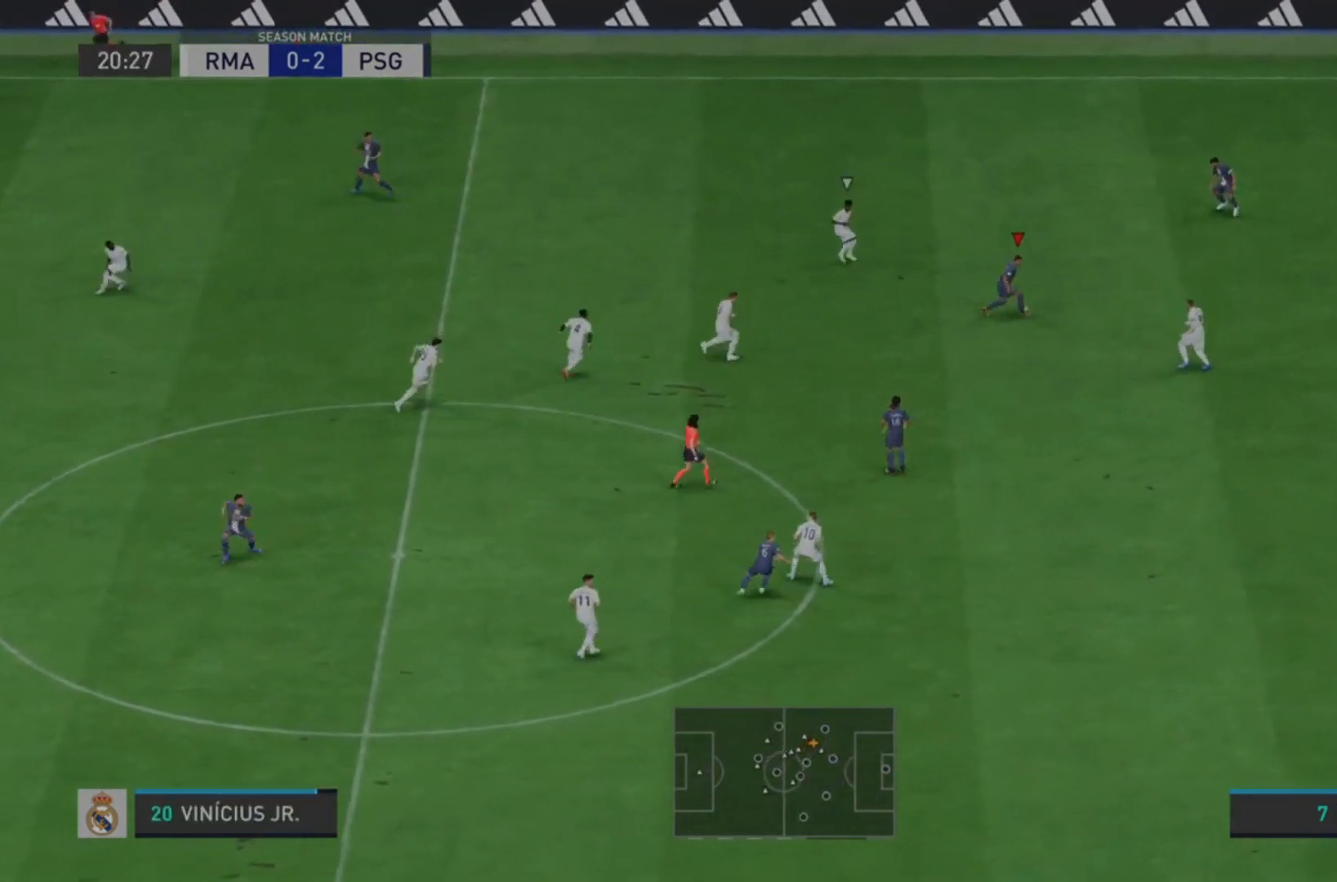
{"buttons": [], "left_stick": "left", "right_stick": "center", "events": [[67, "L1", "up"], [167, "left_stick", "up"], [500, "left_stick", "left"]]}
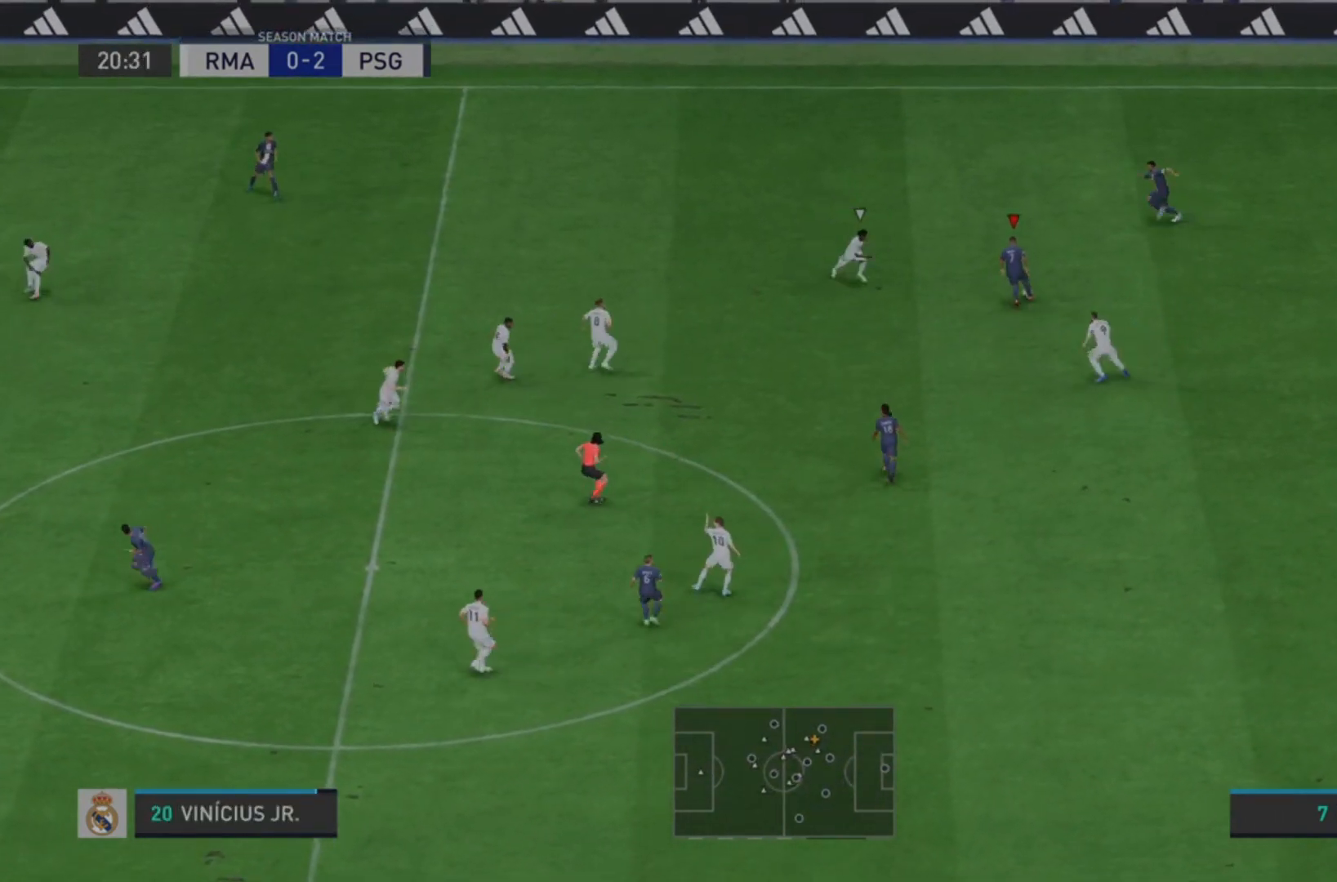
{"buttons": [], "left_stick": "up-right", "right_stick": "center", "events": [[167, "R1", "down"], [167, "left_stick", "up"], [233, "left_stick", "up-right"], [400, "R1", "up"]]}
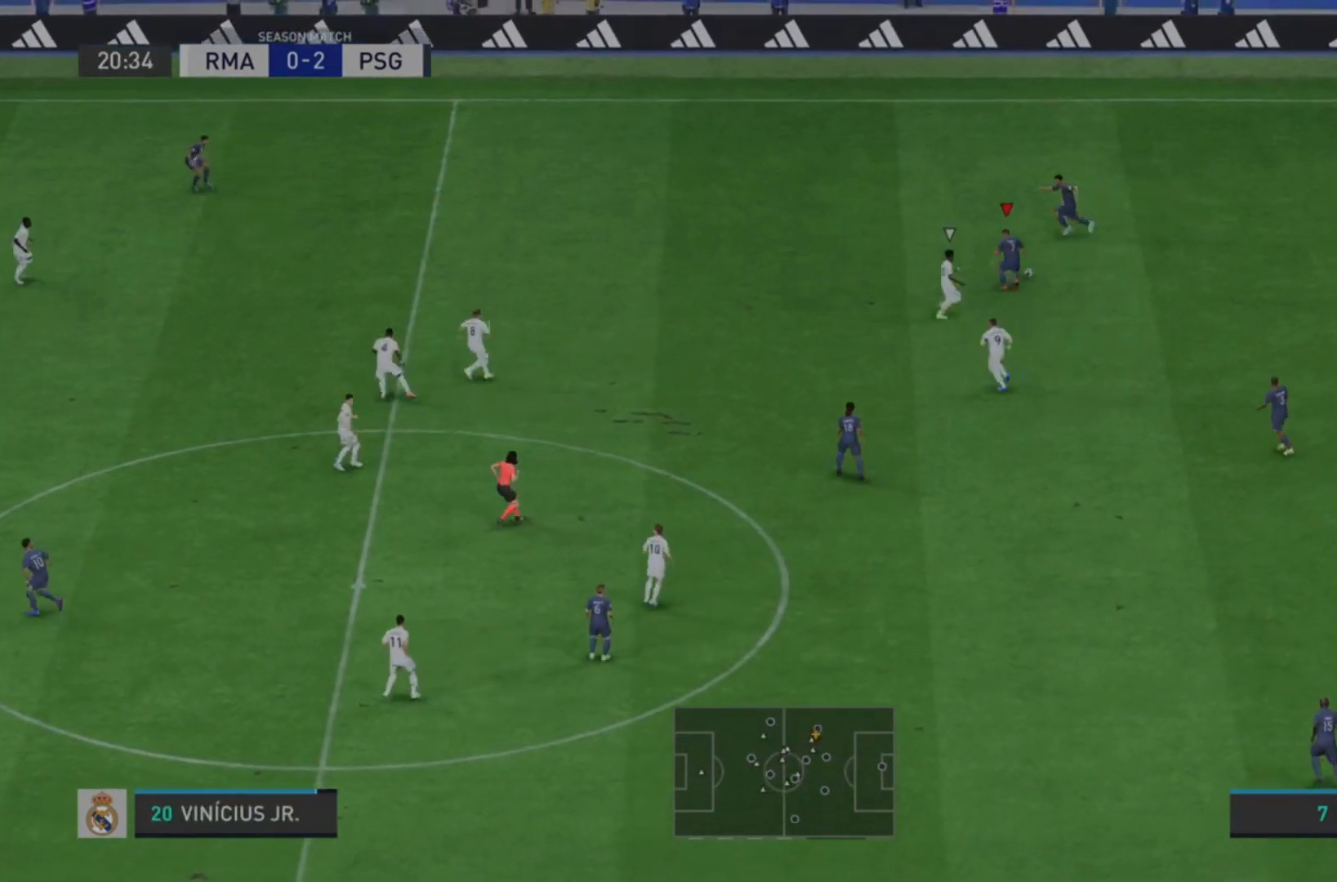
{"buttons": ["CROSS", "R1"], "left_stick": "left", "right_stick": "center", "events": [[167, "left_stick", "up"], [367, "left_stick", "up-left"], [467, "CROSS", "down"], [467, "R1", "down"], [467, "left_stick", "left"]]}
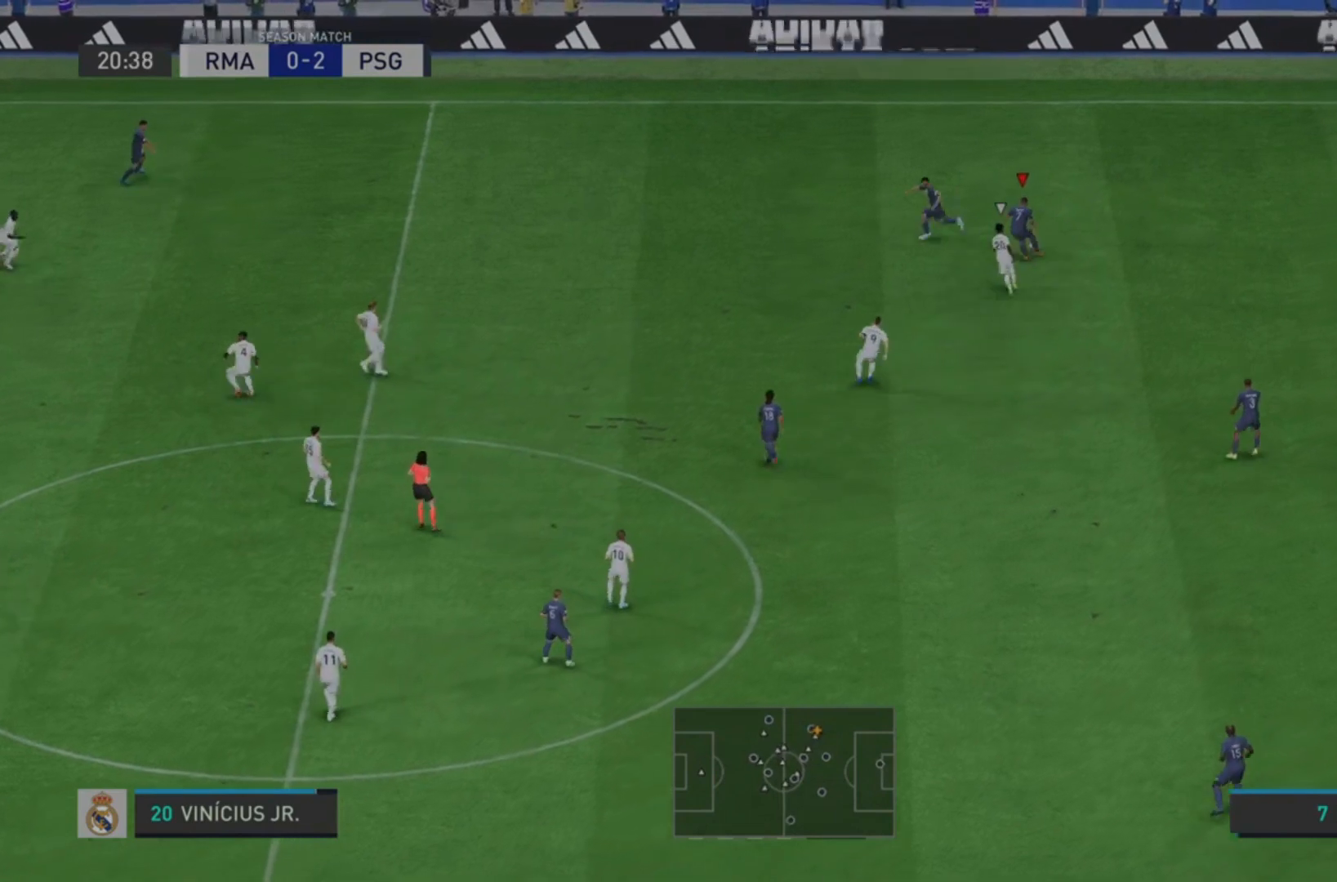
{"buttons": [], "left_stick": "left", "right_stick": "center", "events": [[133, "CROSS", "up"], [133, "R1", "up"]]}
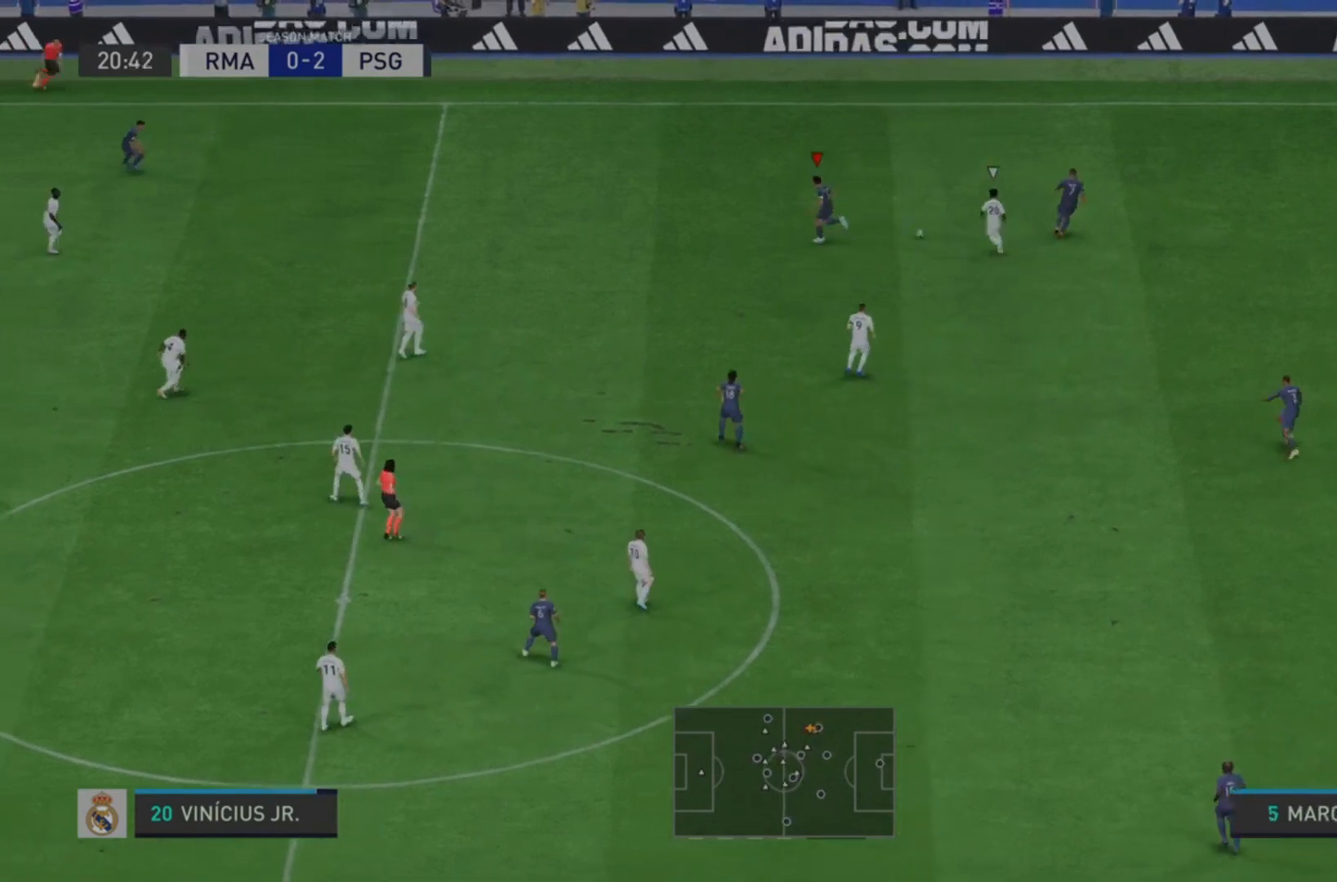
{"buttons": [], "left_stick": "left", "right_stick": "center", "events": [[300, "L1", "down"], [433, "L1", "up"]]}
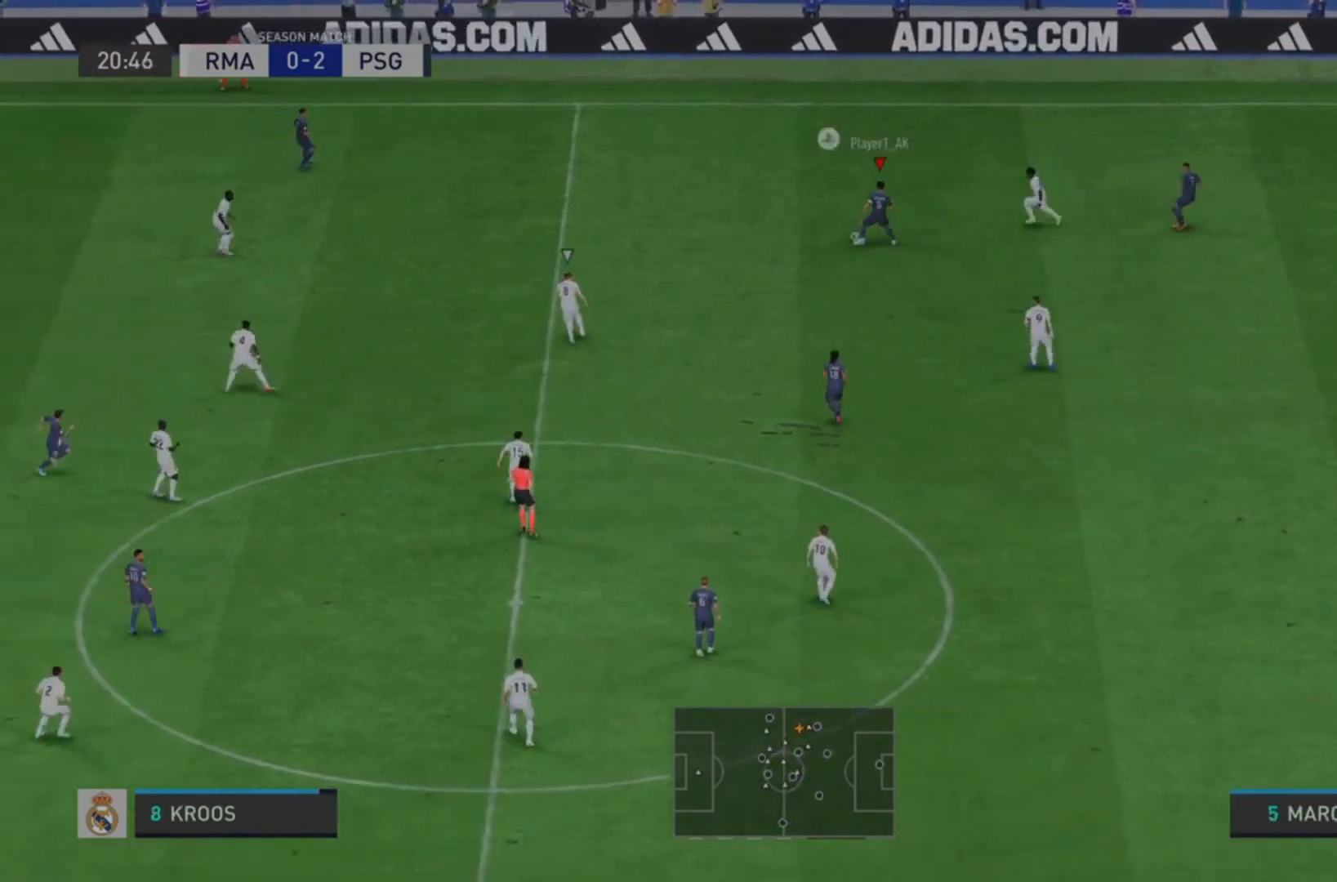
{"buttons": ["R1"], "left_stick": "left", "right_stick": "center", "events": [[500, "R1", "down"]]}
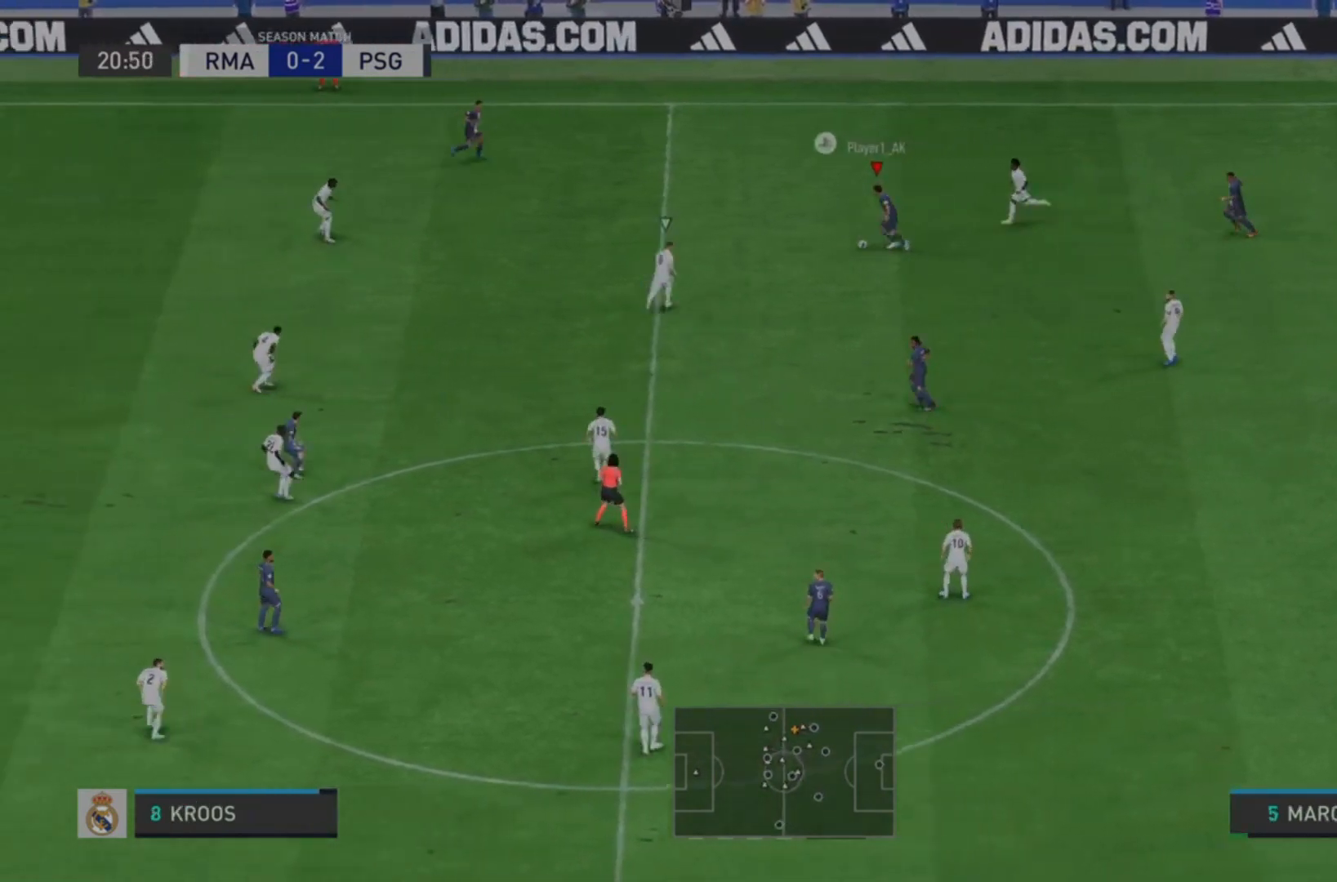
{"buttons": [], "left_stick": "left", "right_stick": "center", "events": [[33, "CROSS", "down"], [167, "CROSS", "up"], [200, "R1", "up"]]}
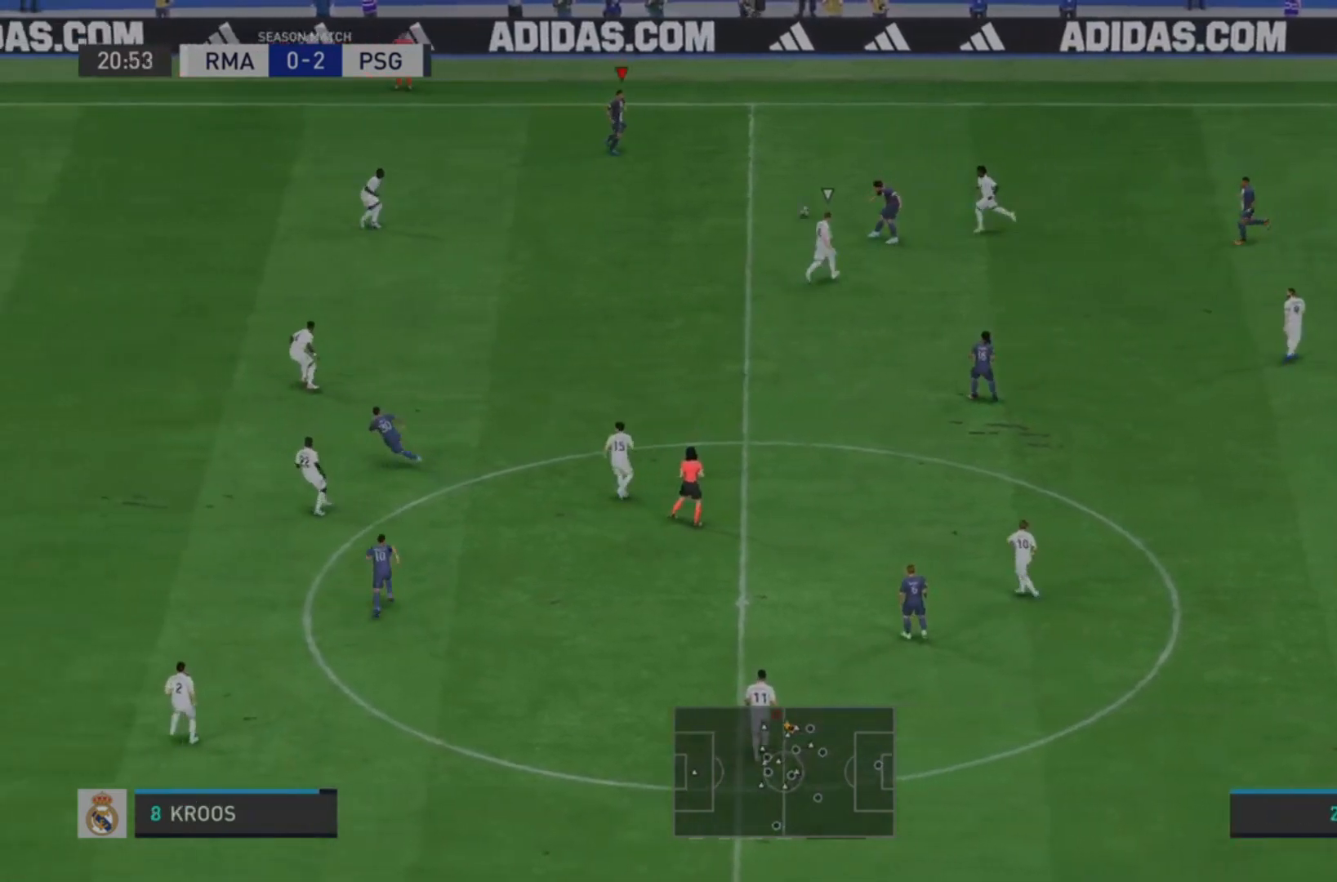
{"buttons": [], "left_stick": "left", "right_stick": "center", "events": []}
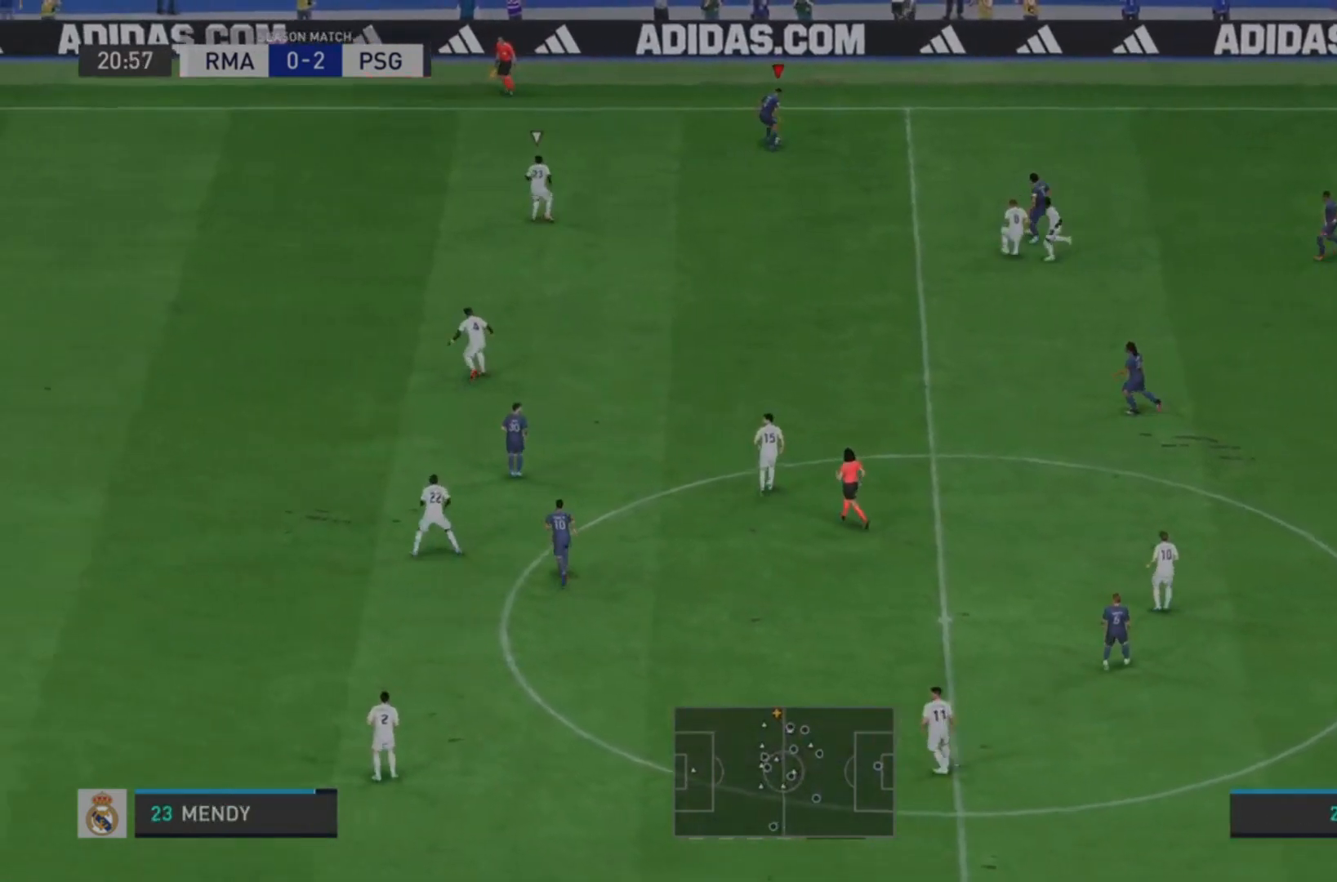
{"buttons": ["L1"], "left_stick": "down", "right_stick": "center", "events": [[500, "L1", "down"], [500, "left_stick", "down"]]}
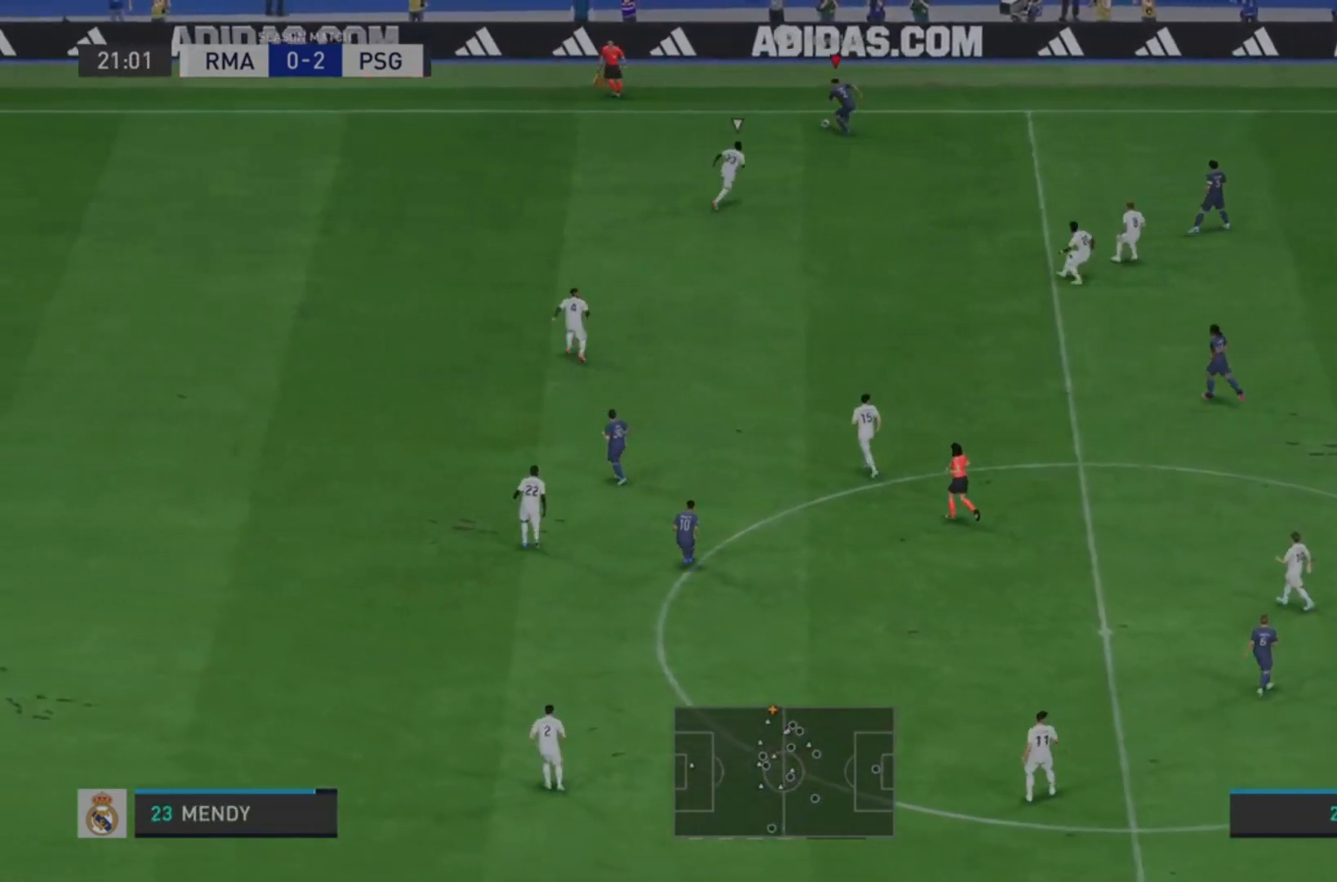
{"buttons": [], "left_stick": "right", "right_stick": "center", "events": [[100, "left_stick", "right"], [133, "L1", "up"]]}
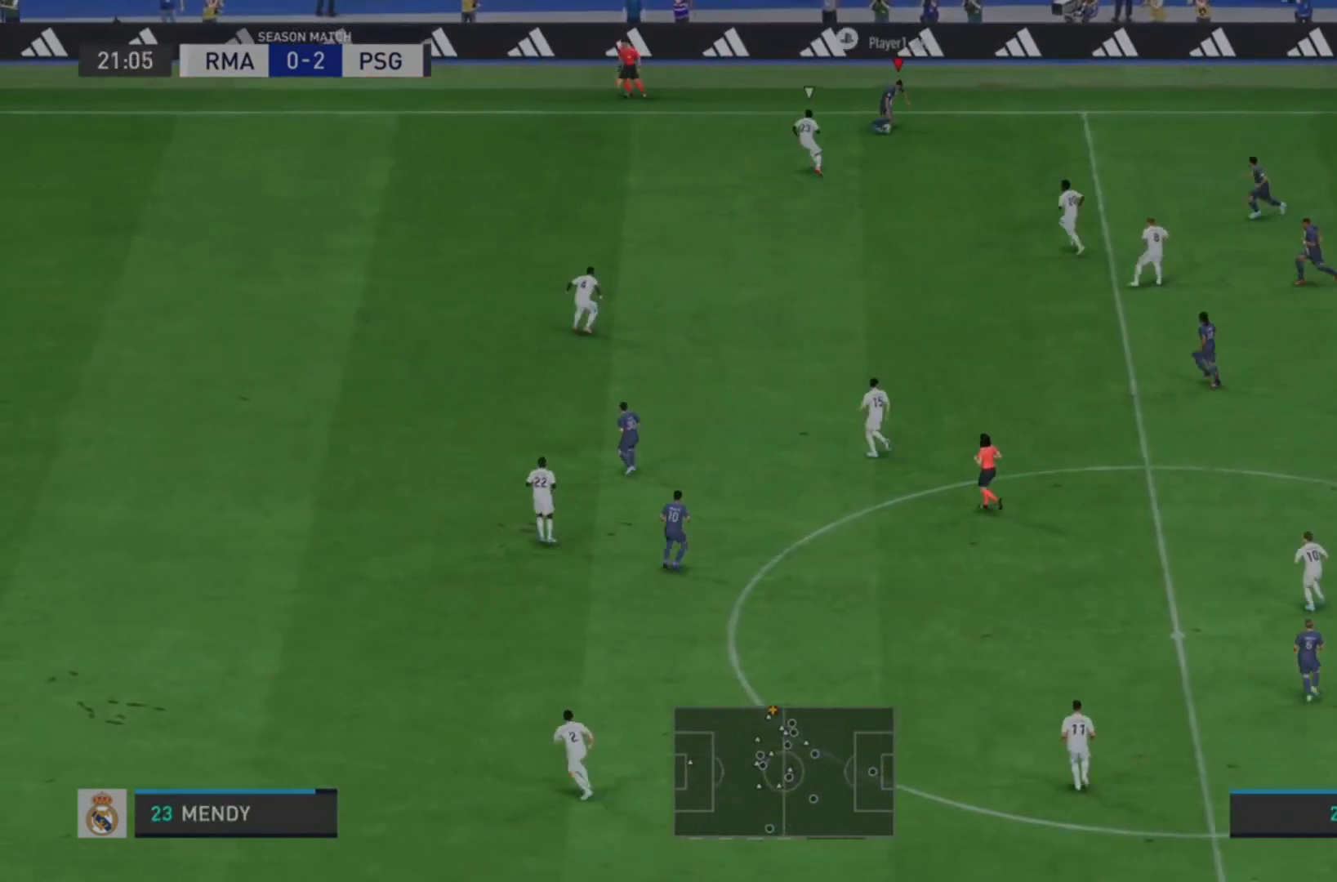
{"buttons": [], "left_stick": "down-right", "right_stick": "center", "events": [[433, "left_stick", "down-right"]]}
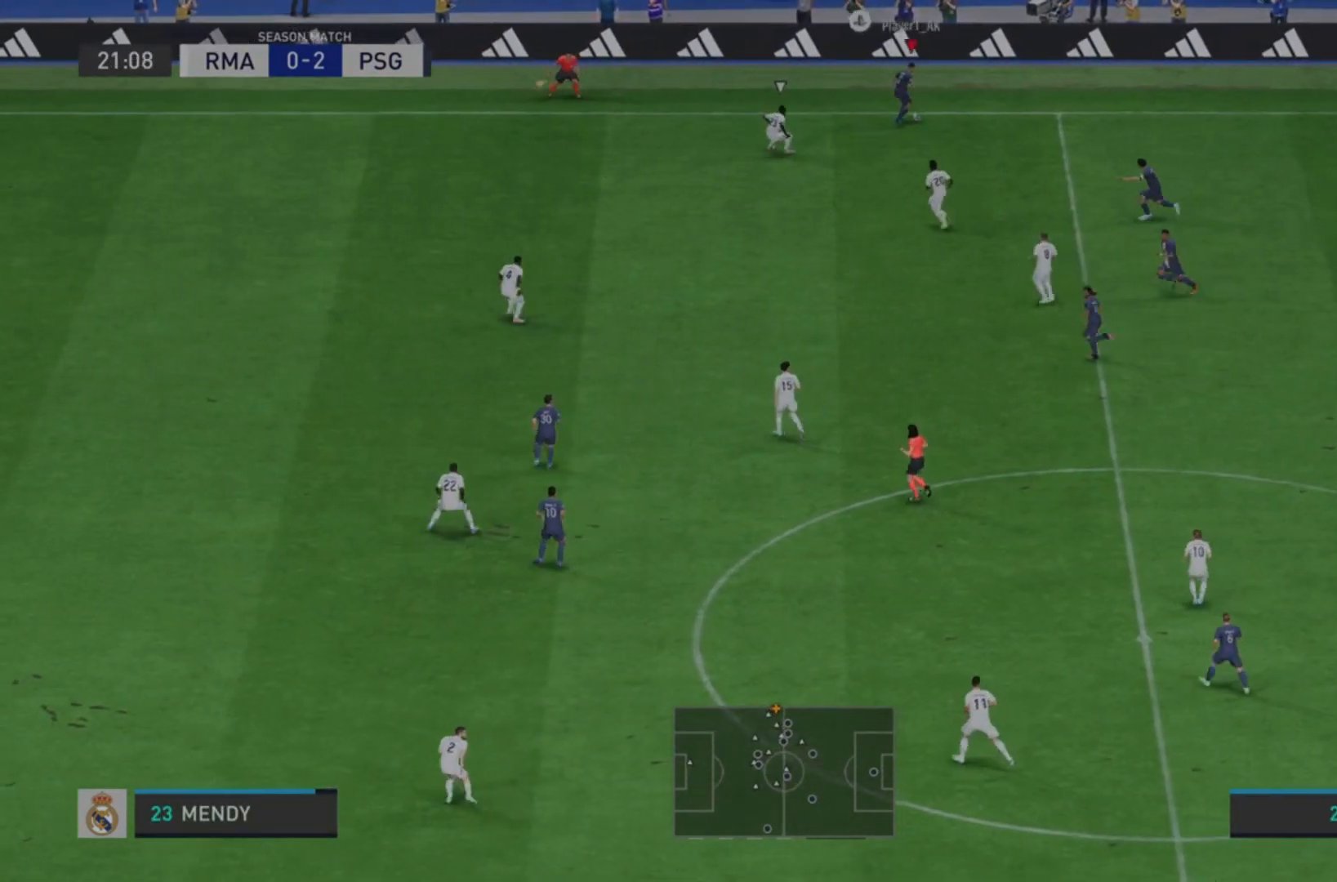
{"buttons": [], "left_stick": "down-right", "right_stick": "center", "events": []}